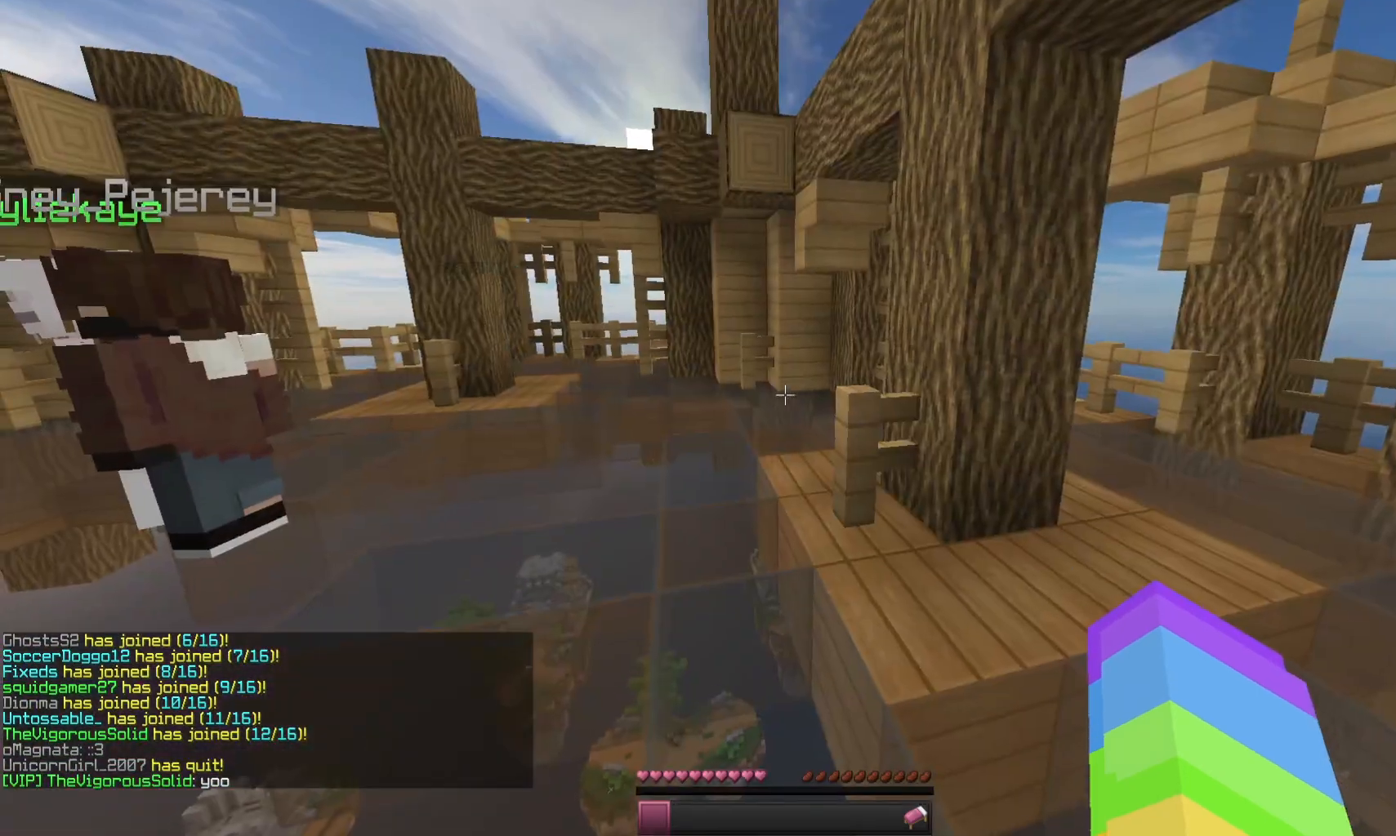
Gameplay with keyboard and mouse; each line is a JSON object with the keys and mouse buttons held at the frame after it. "events" lists presses ("down") and releases ("up") of "a", "d", "s", "space", "w", "mouse_left" and "mouse_right" between this image and that frame as [ms after this image, input, new state], when the widget could be followed in between. "mouse_left", "mouse_right" = the "left", "right" buttons of the "mouse" list. No other keys are recorded. Fast repeated clicks can show as one long hold. Mouse movement is not recorded.
{"keys": ["w"], "mouse": [], "events": [[467, "w", "down"]]}
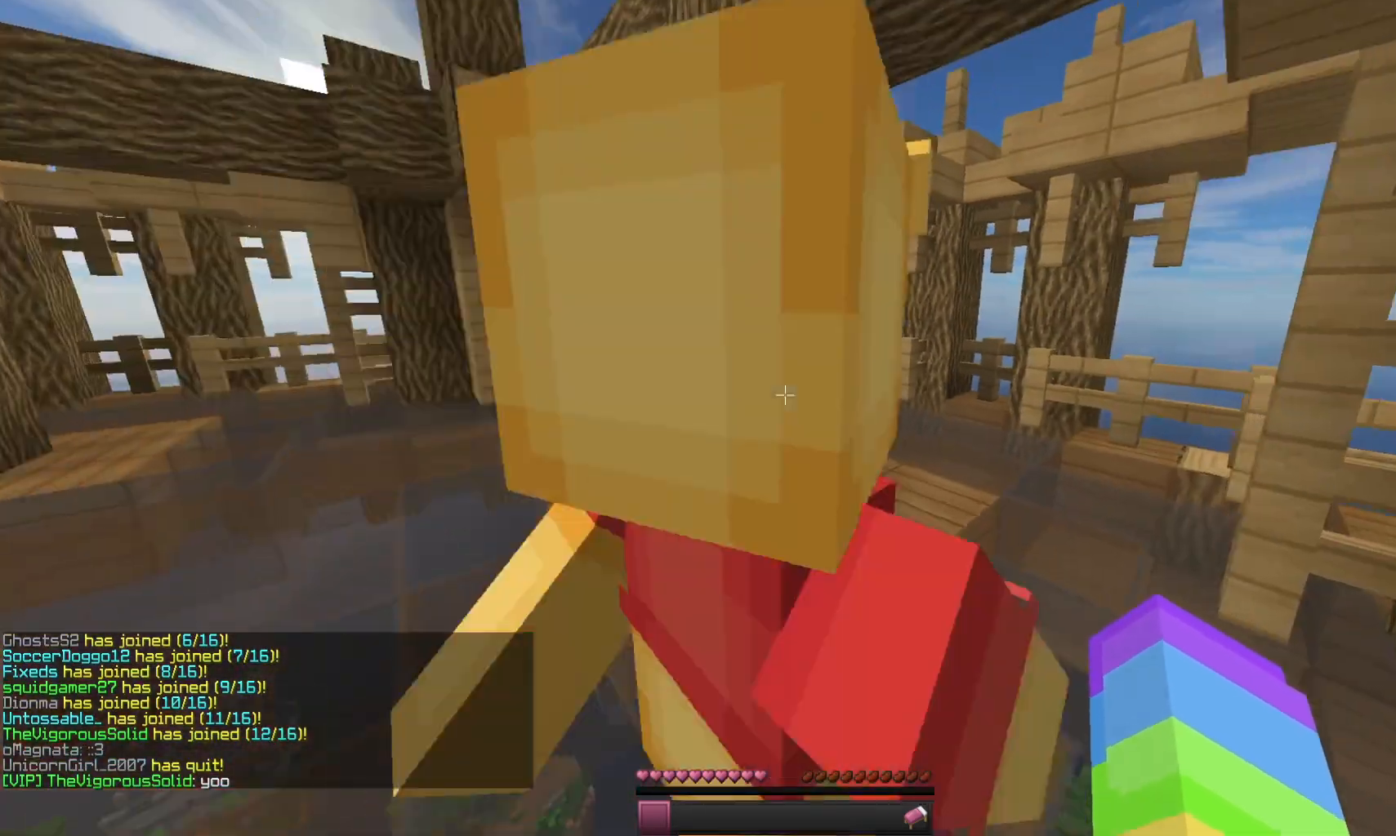
{"keys": ["d", "w"], "mouse": [], "events": [[267, "d", "down"]]}
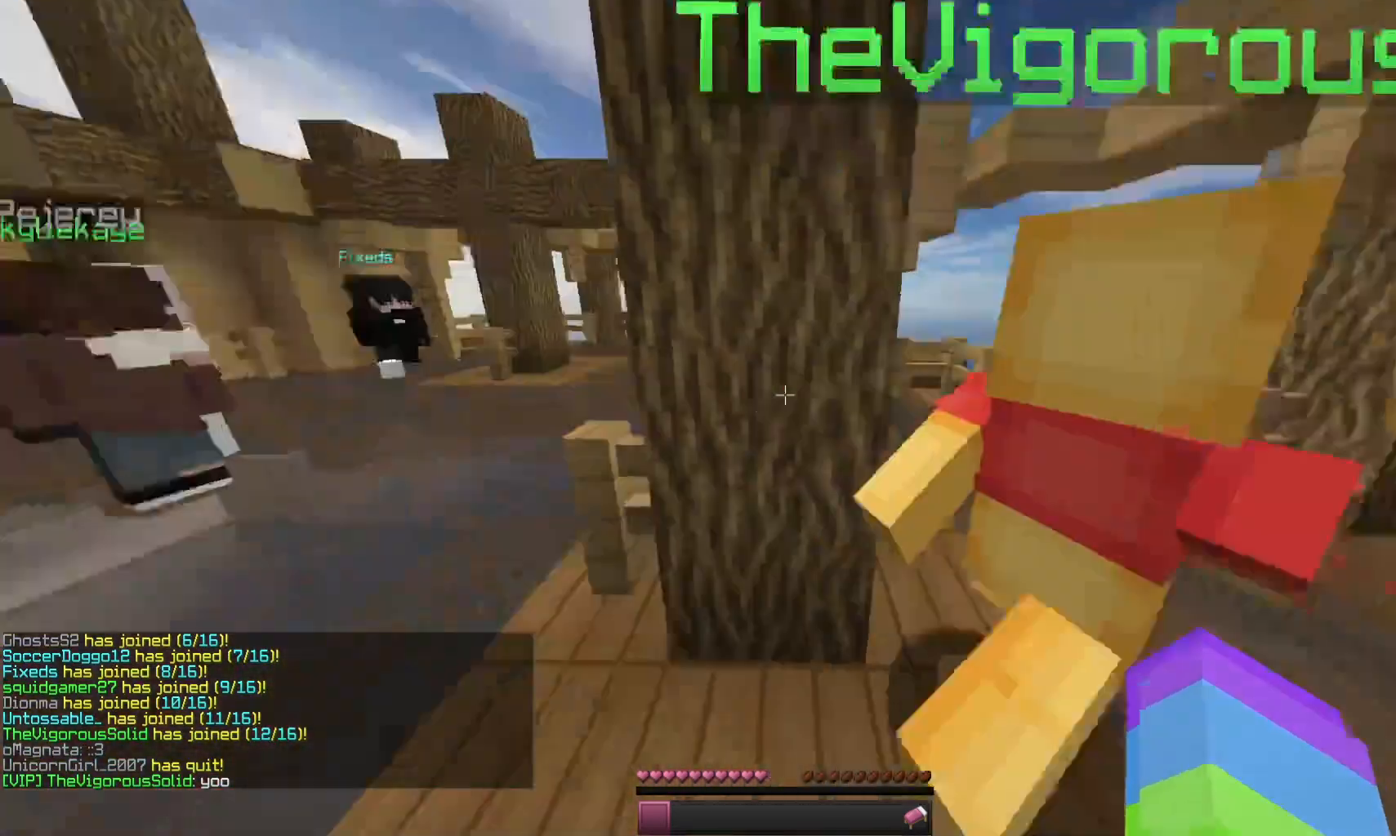
{"keys": ["a"], "mouse": [], "events": [[167, "d", "up"], [167, "w", "up"], [200, "a", "down"]]}
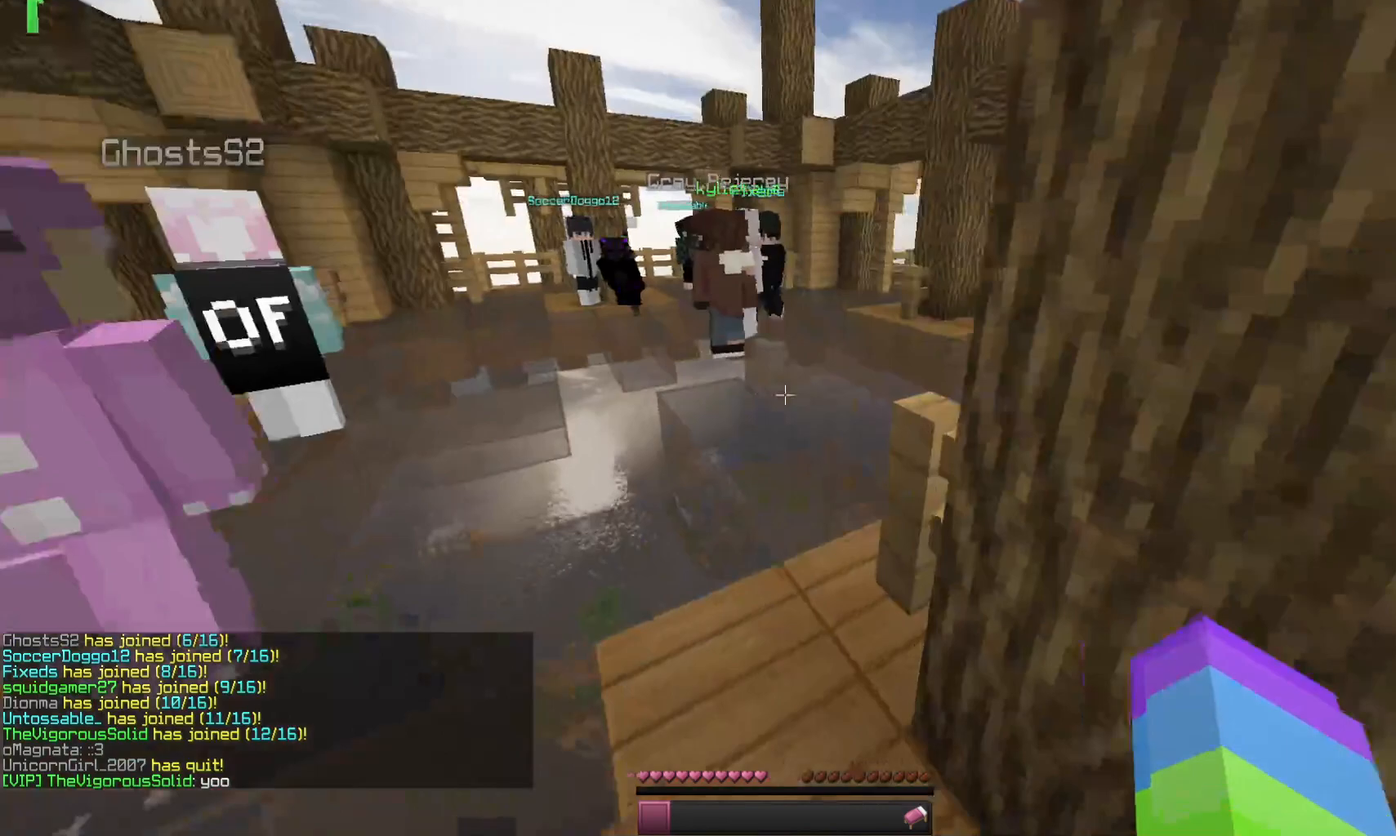
{"keys": [], "mouse": [], "events": [[133, "a", "up"]]}
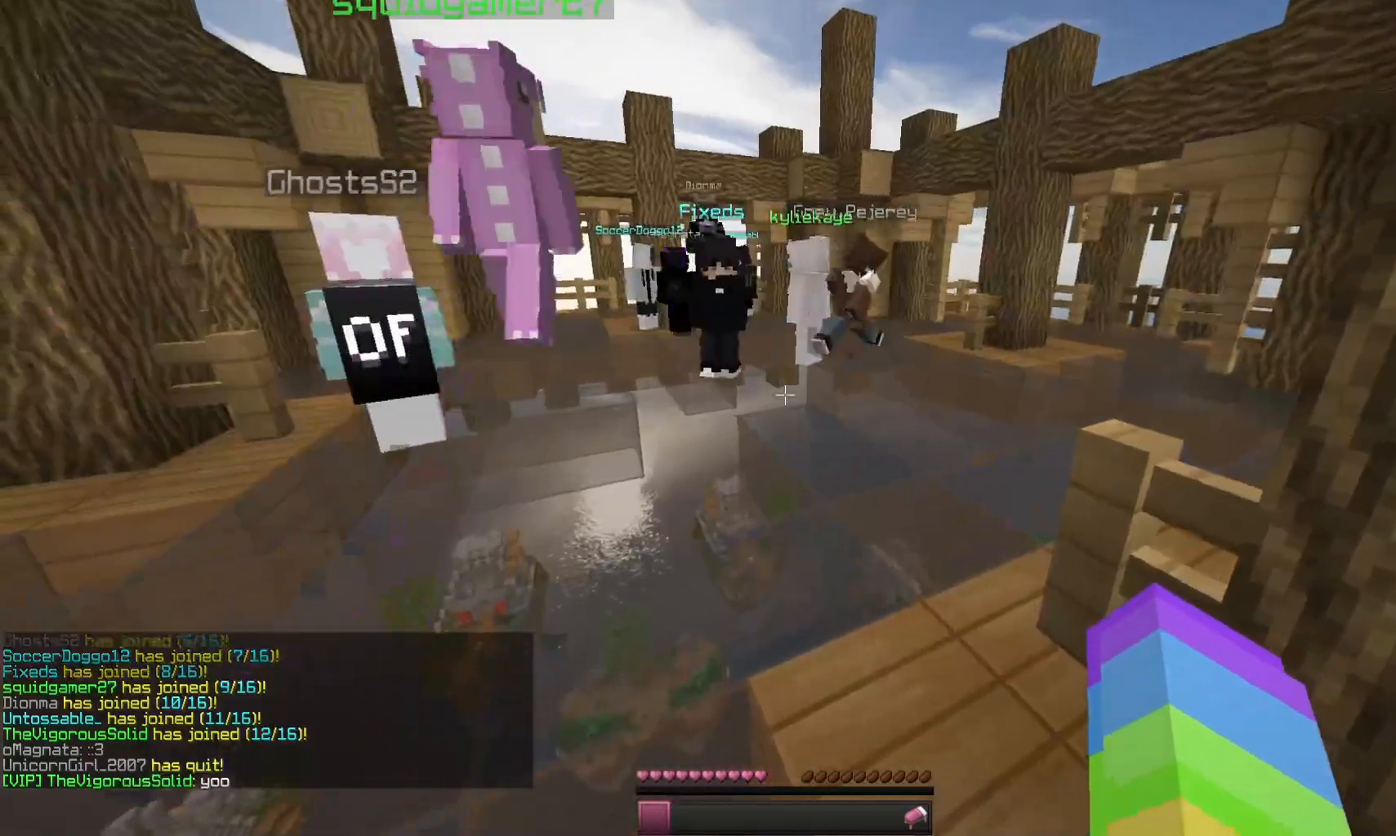
{"keys": ["w"], "mouse": [], "events": [[400, "w", "down"]]}
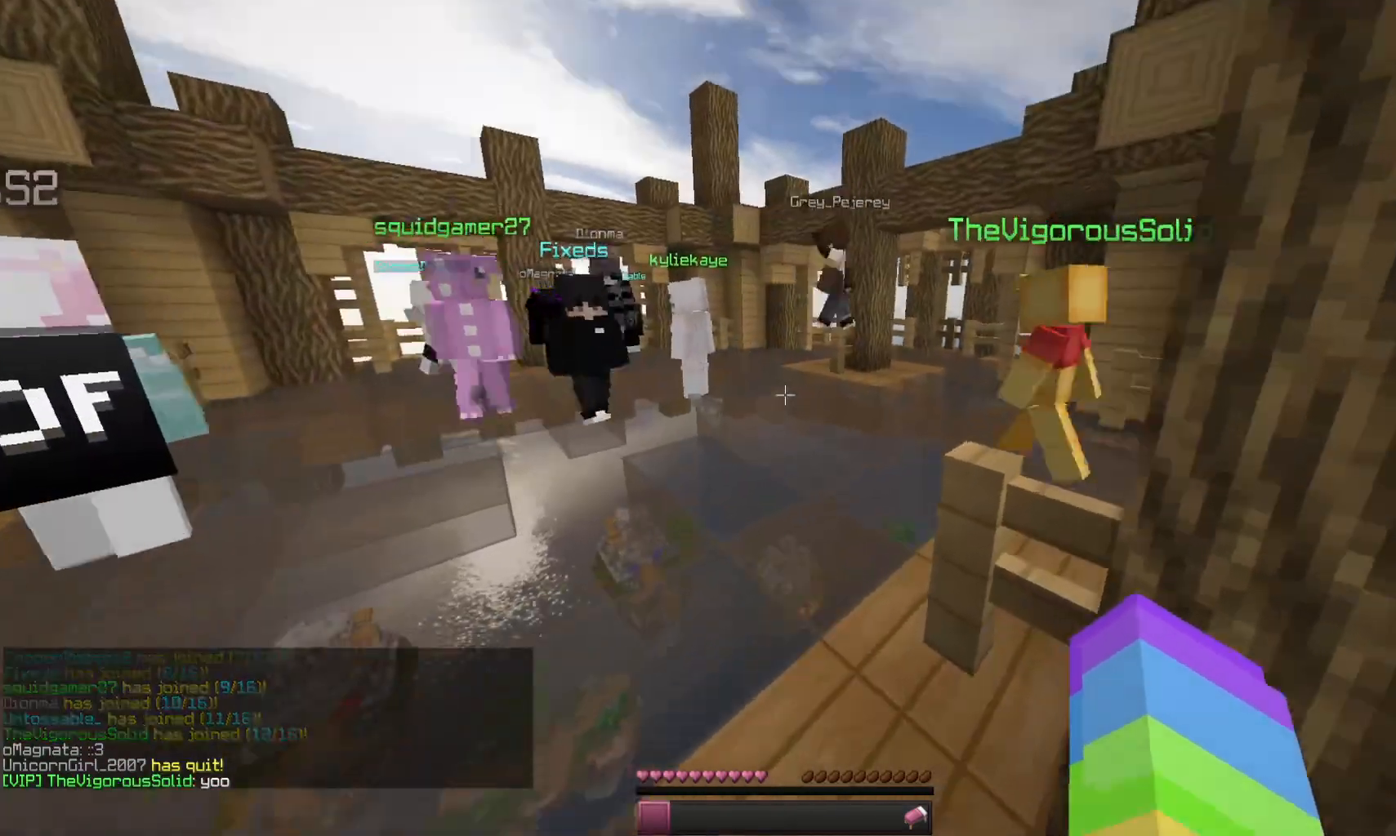
{"keys": ["w"], "mouse": [], "events": []}
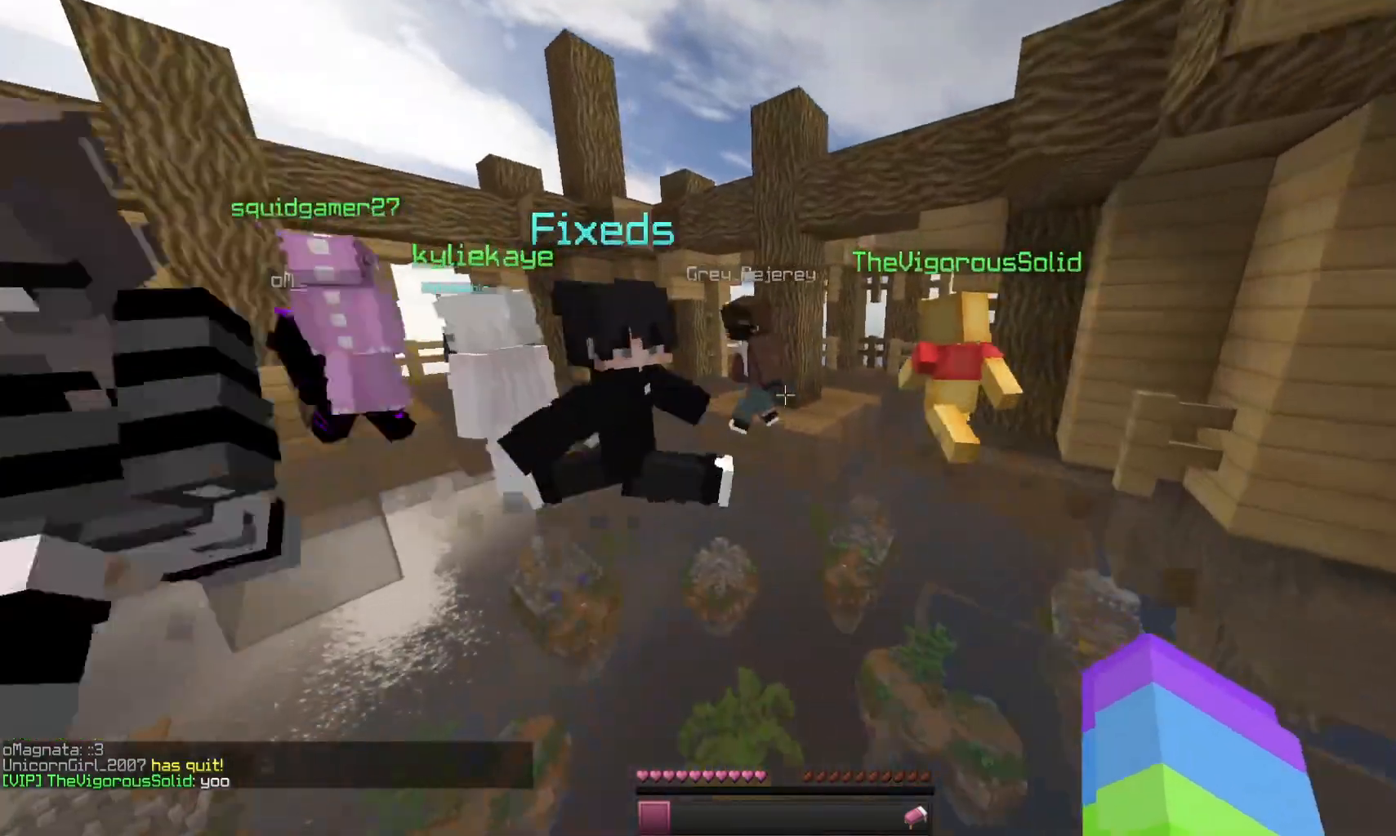
{"keys": ["w"], "mouse": [], "events": []}
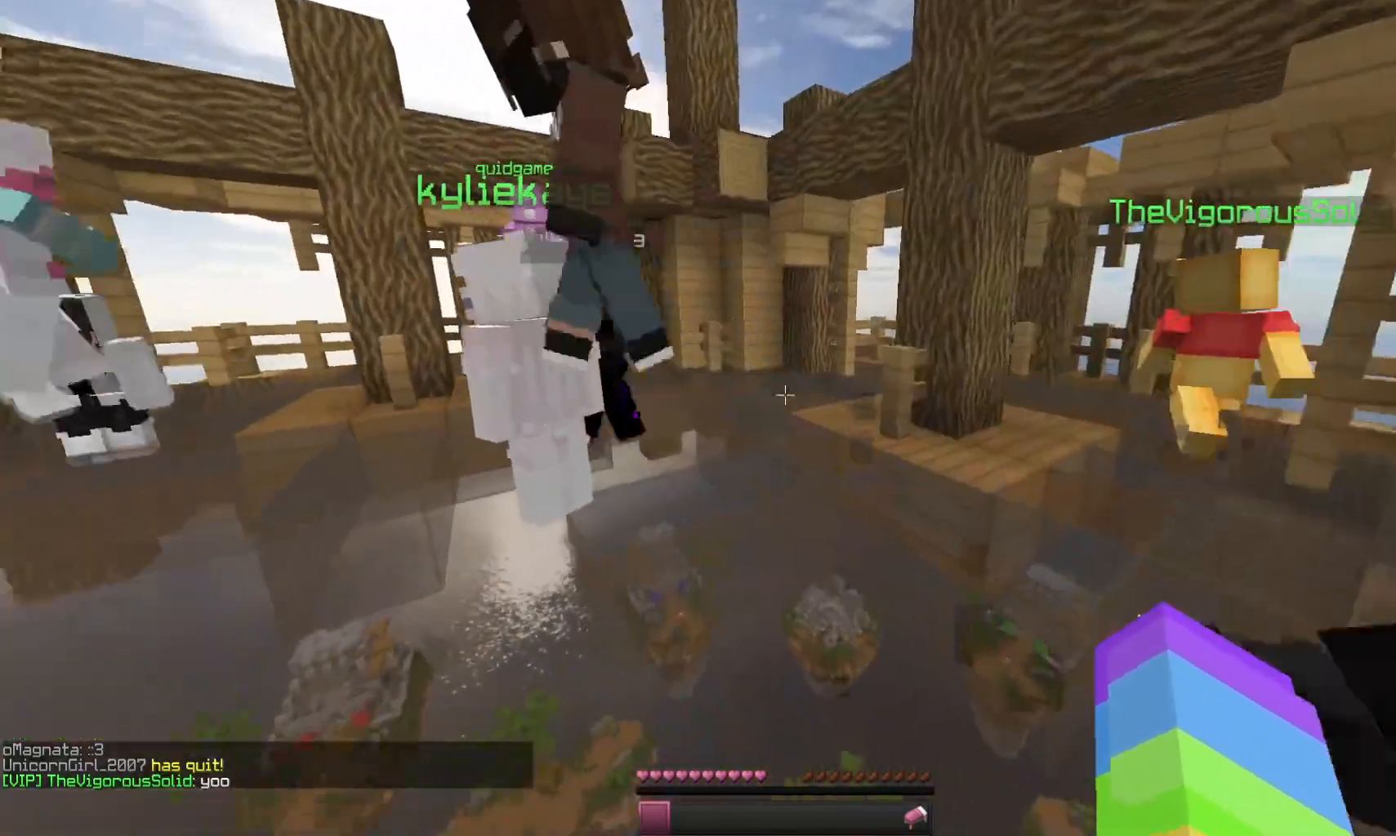
{"keys": [], "mouse": [], "events": [[233, "w", "up"]]}
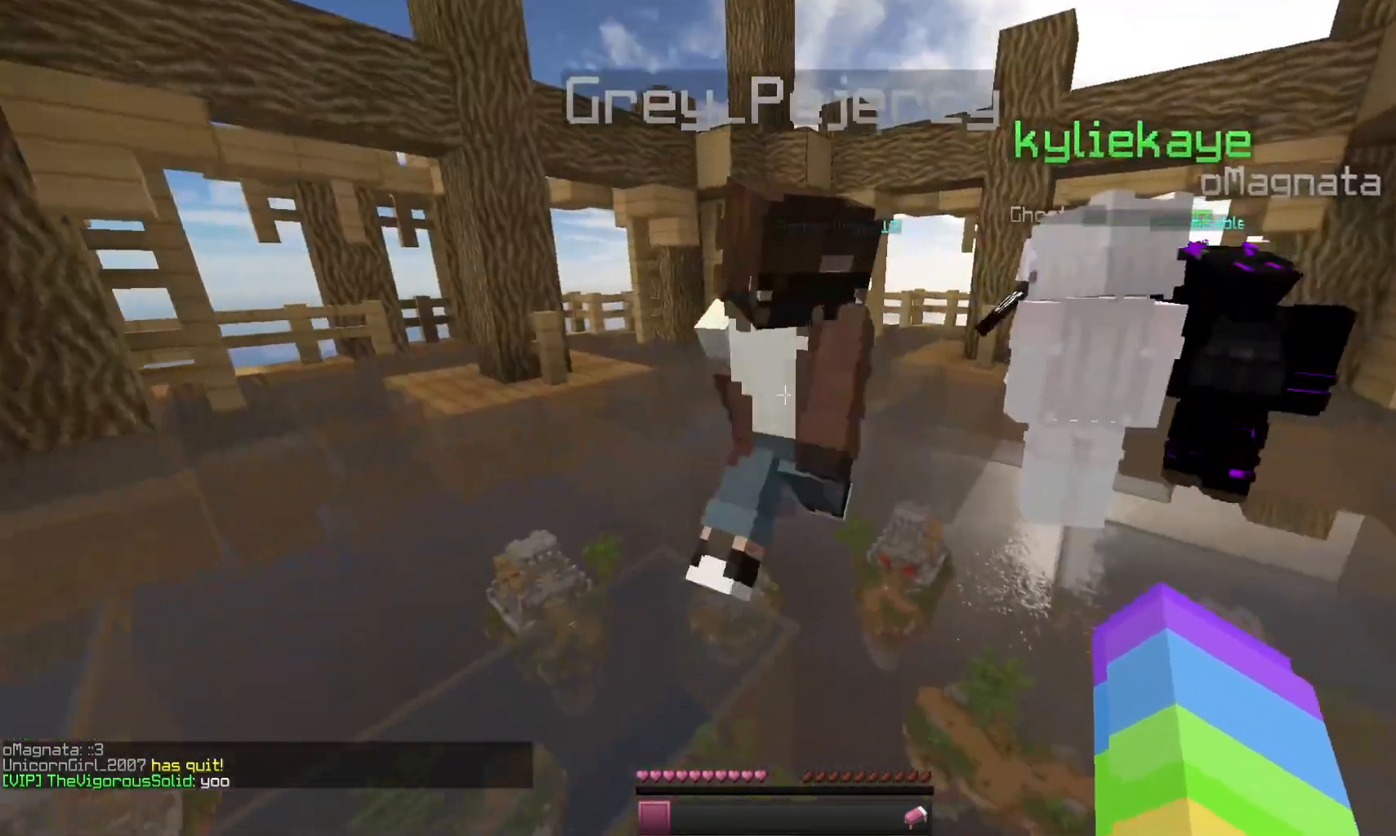
{"keys": [], "mouse": ["left"], "events": [[67, "mouse_left", "down"], [233, "mouse_left", "up"], [500, "mouse_left", "down"]]}
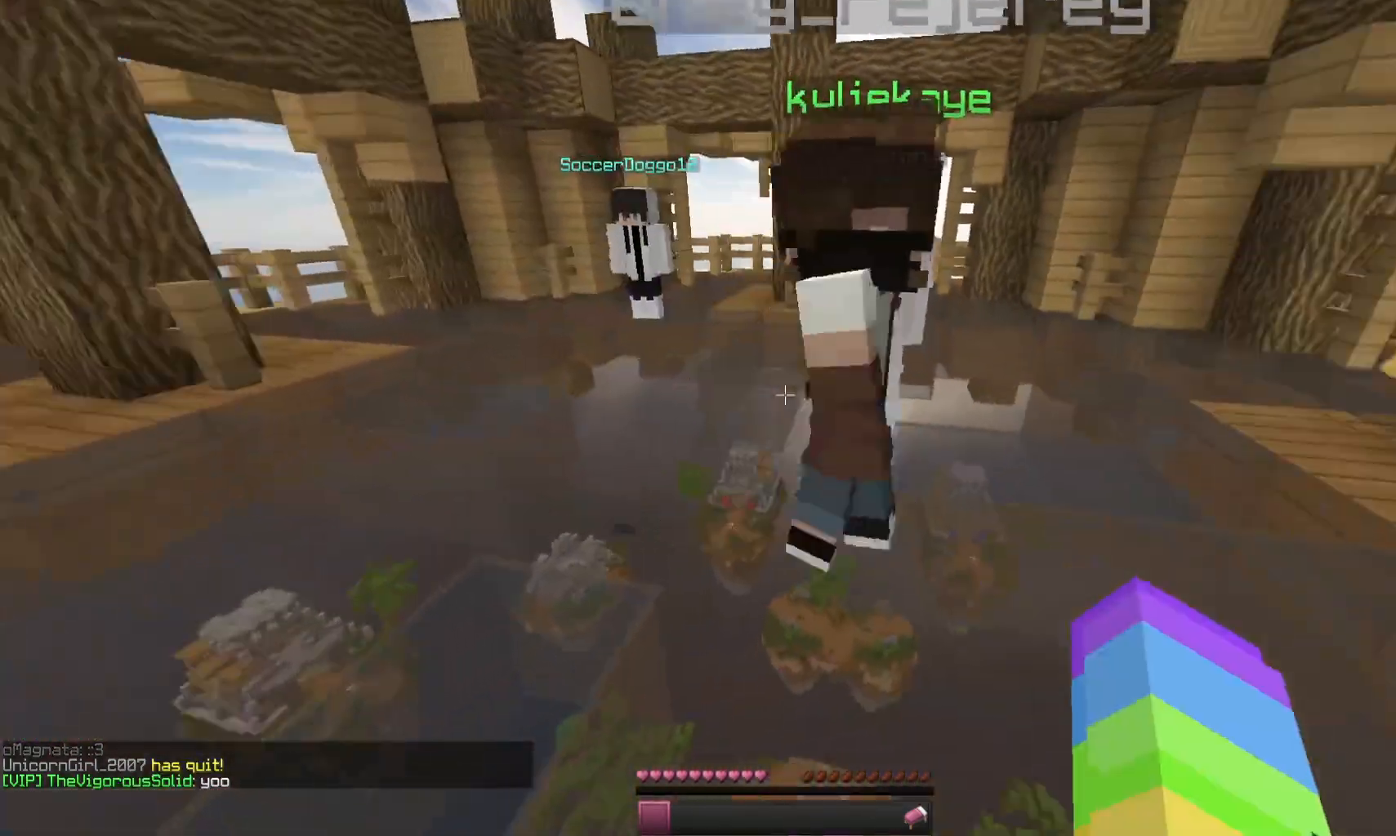
{"keys": [], "mouse": ["left"], "events": [[133, "mouse_left", "up"], [267, "mouse_left", "down"]]}
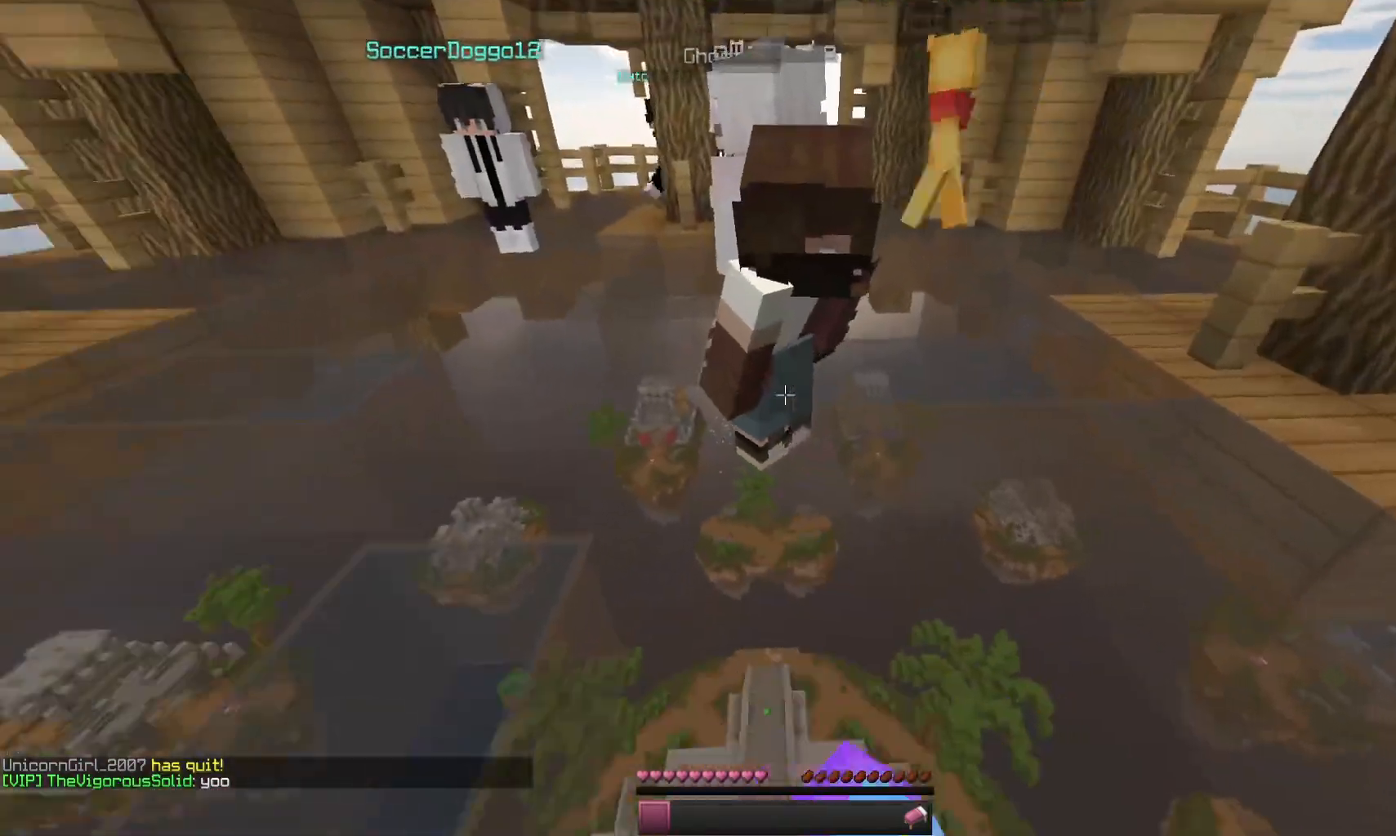
{"keys": ["w"], "mouse": [], "events": [[200, "mouse_left", "up"], [200, "w", "down"], [267, "mouse_left", "down"], [433, "mouse_left", "up"]]}
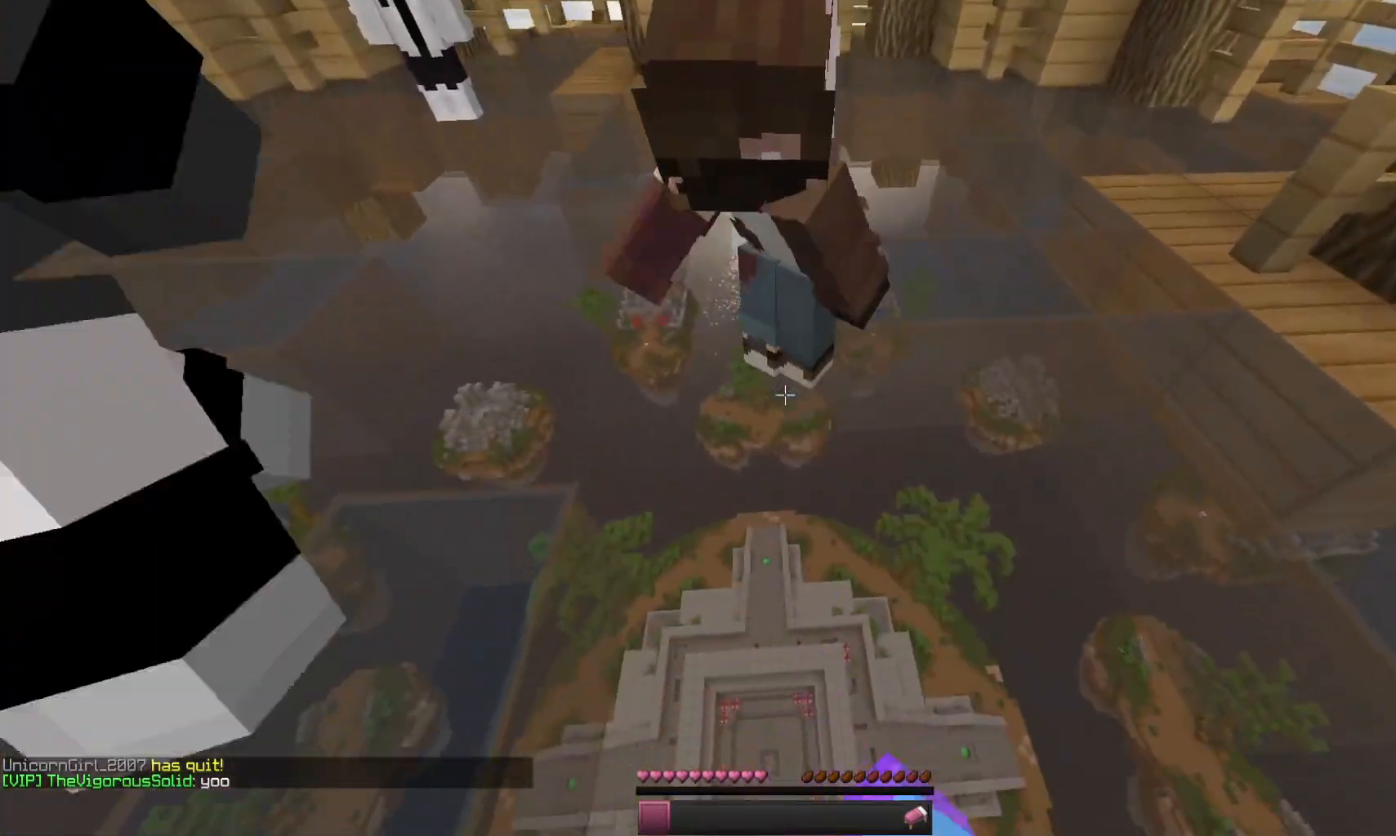
{"keys": [], "mouse": [], "events": [[100, "mouse_left", "down"], [233, "mouse_left", "up"], [333, "mouse_left", "down"], [467, "w", "up"], [500, "mouse_left", "up"]]}
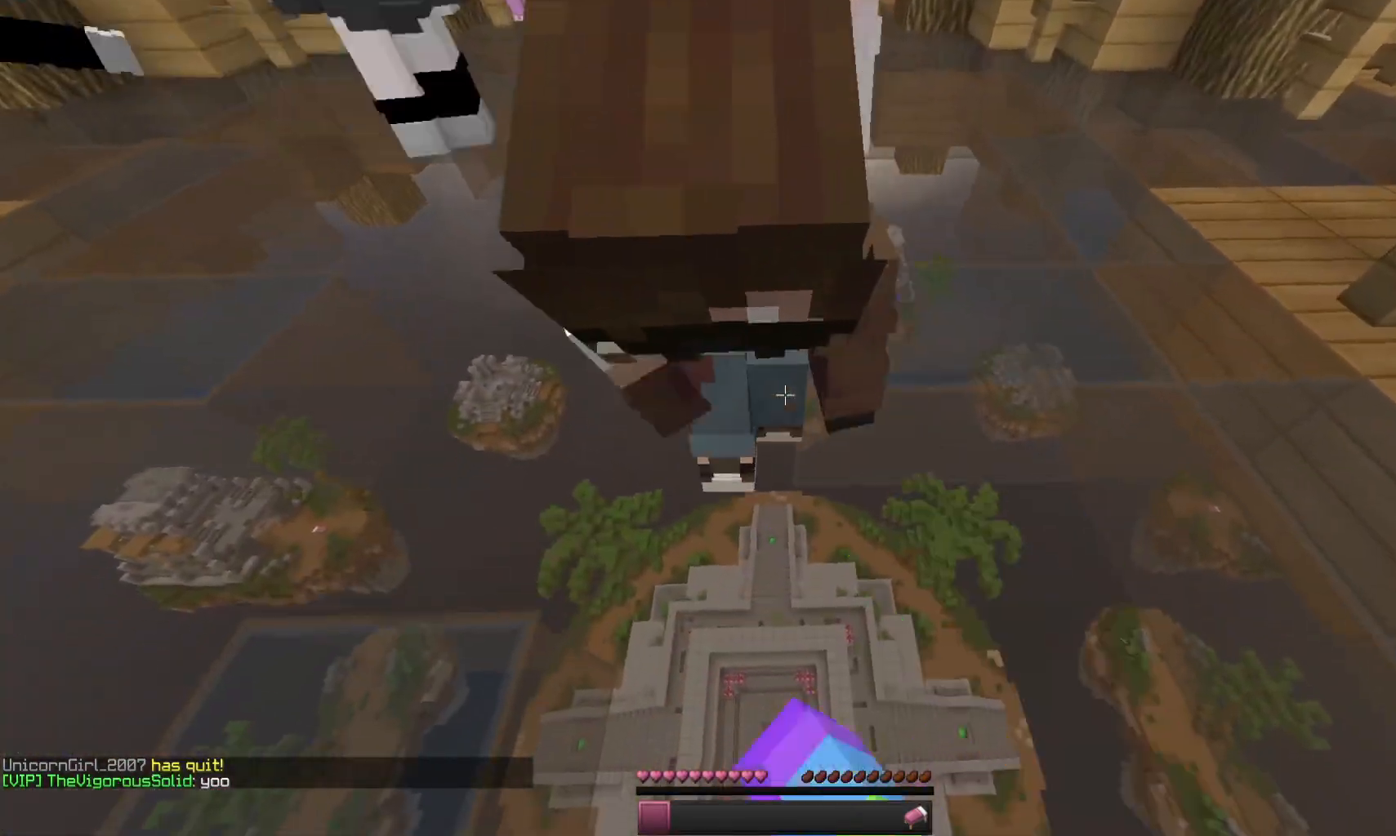
{"keys": ["a", "s"], "mouse": [], "events": [[133, "s", "down"], [367, "a", "down"]]}
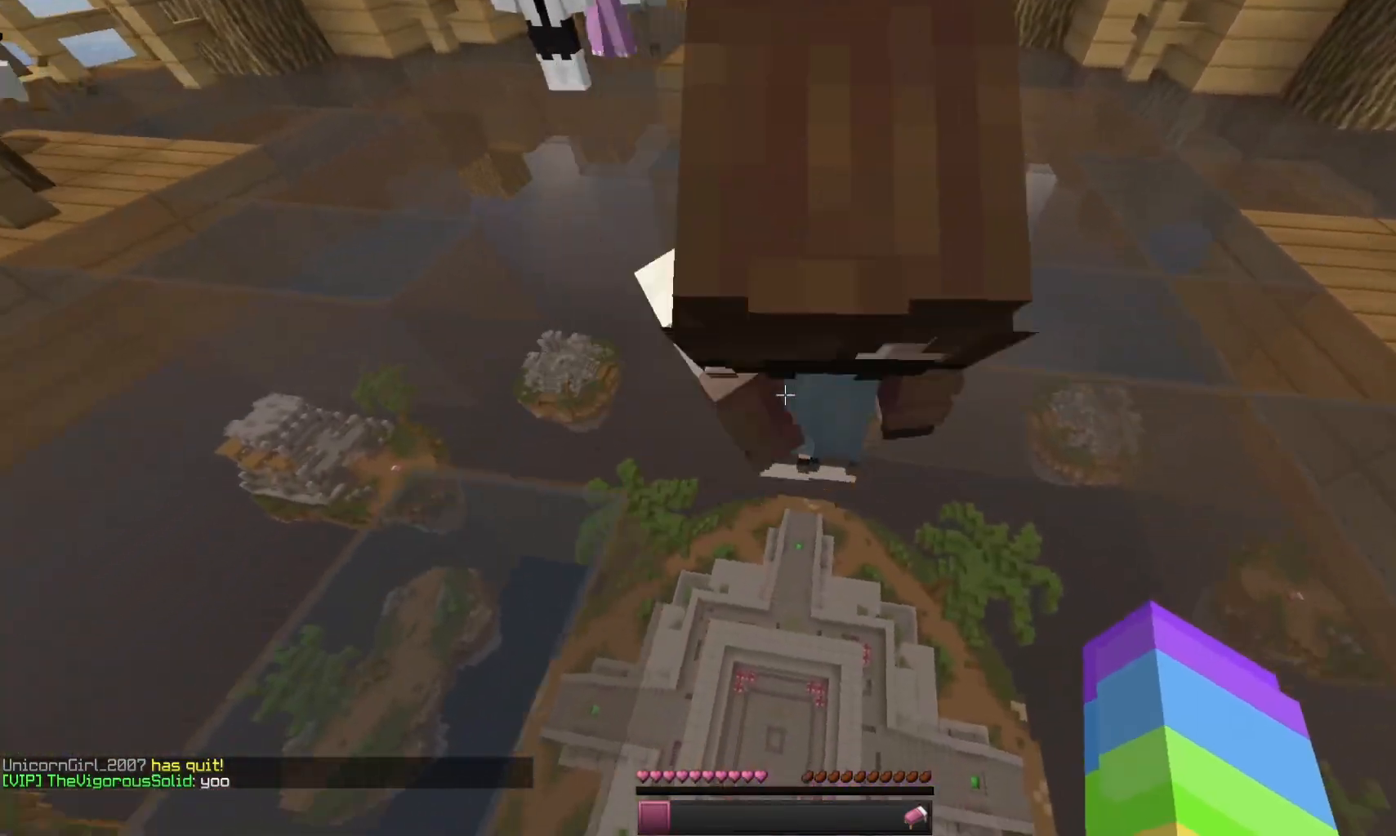
{"keys": [], "mouse": [], "events": [[100, "s", "up"], [333, "a", "up"]]}
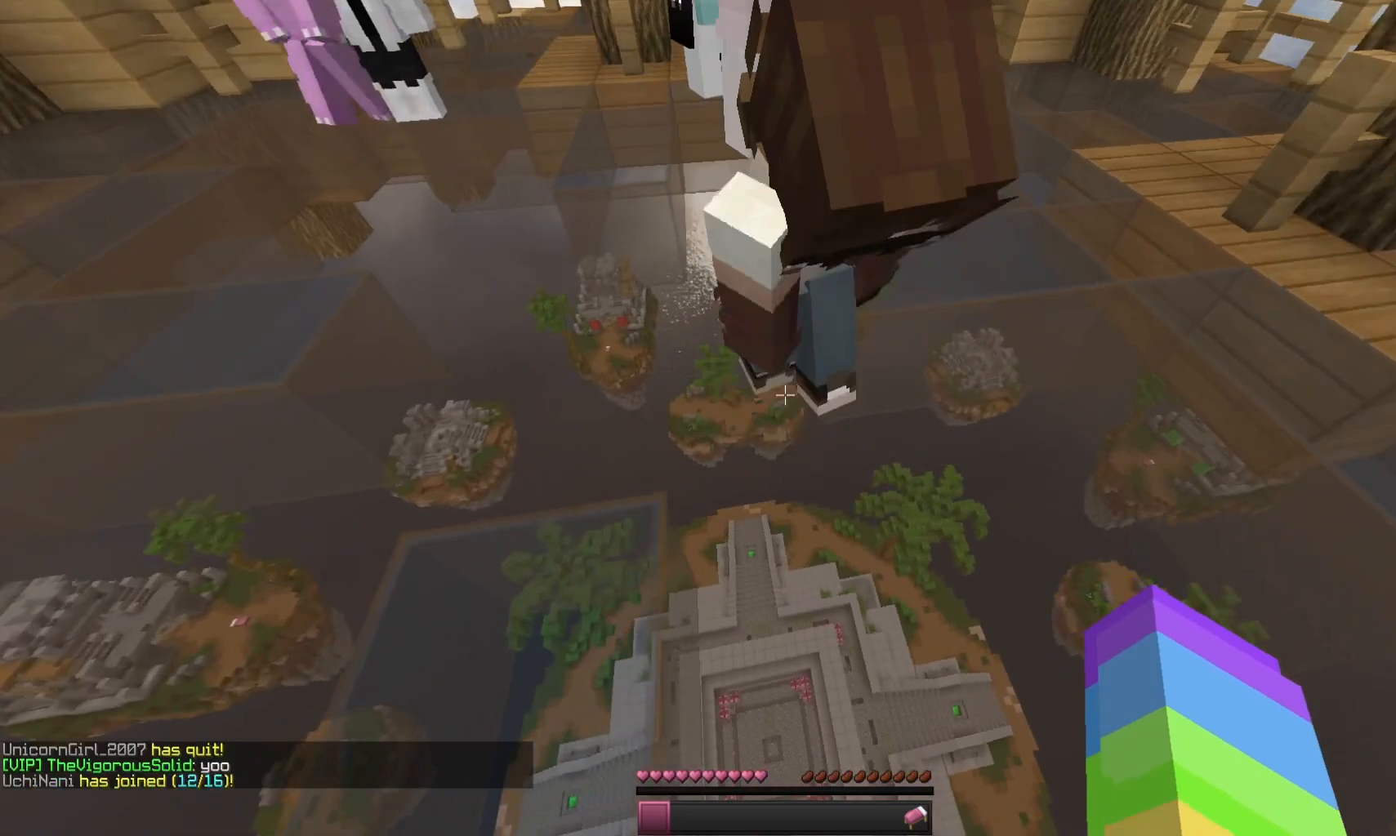
{"keys": ["a"], "mouse": [], "events": [[33, "d", "down"], [400, "a", "down"], [467, "d", "up"]]}
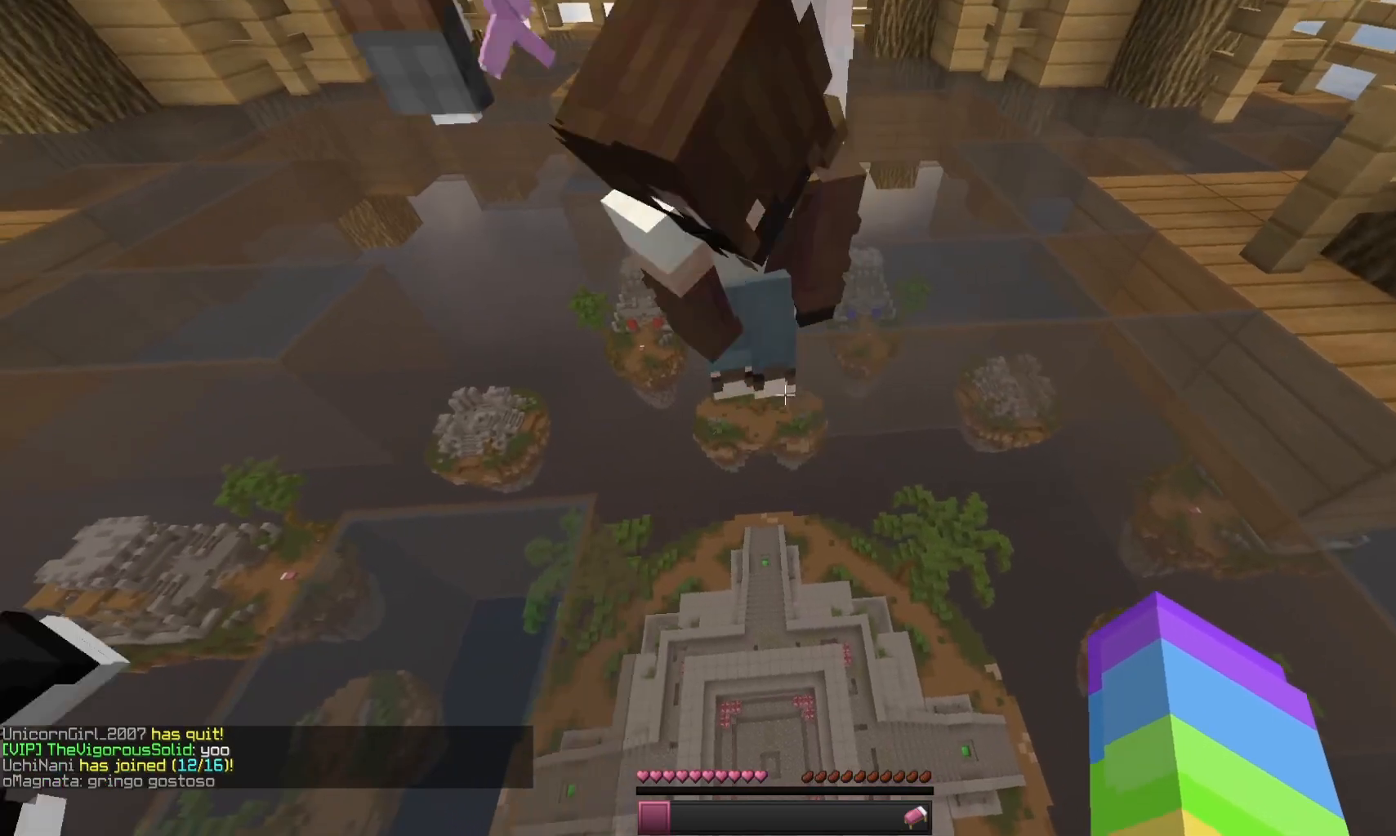
{"keys": ["a"], "mouse": [], "events": [[200, "a", "up"], [267, "d", "down"], [400, "a", "down"], [467, "d", "up"]]}
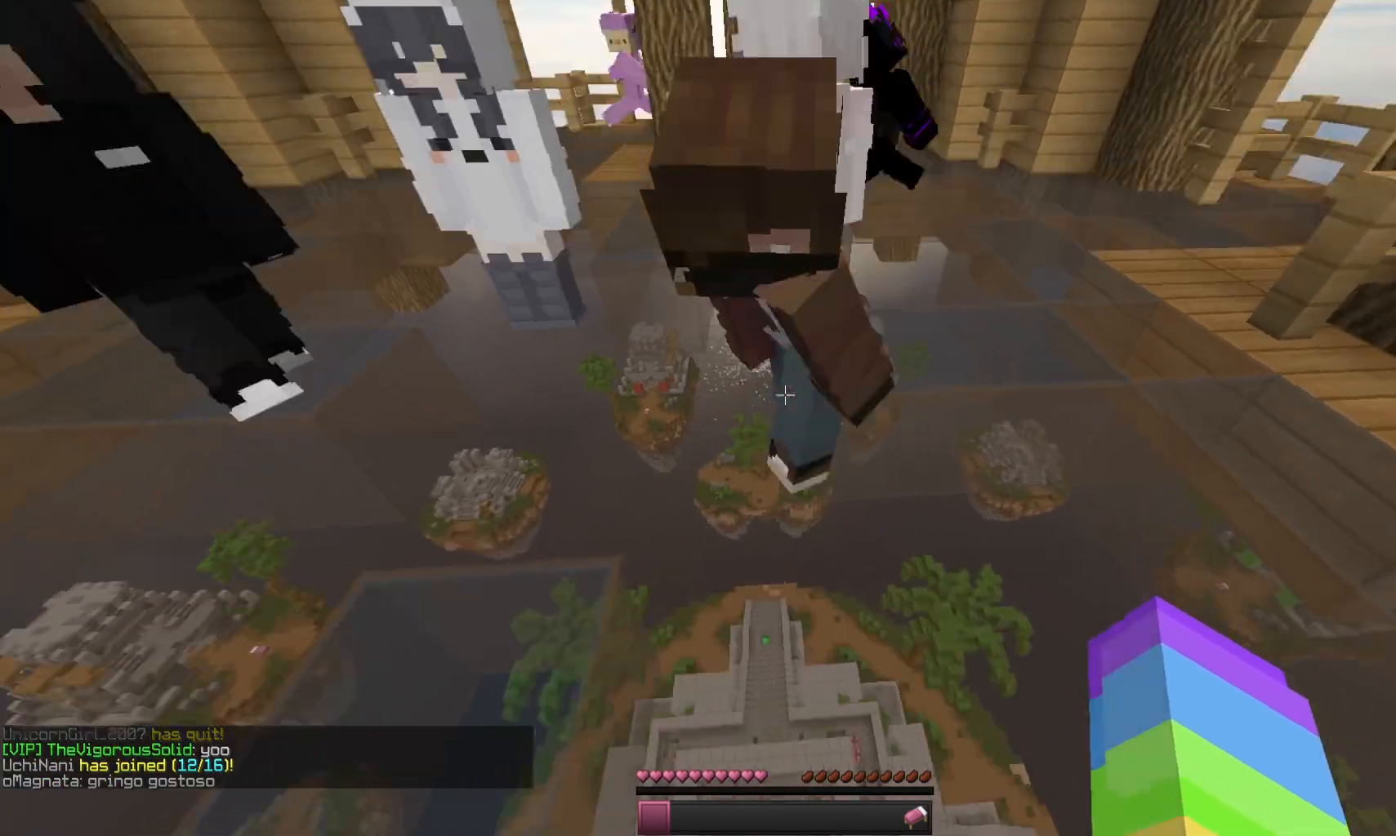
{"keys": ["a", "w"], "mouse": [], "events": [[167, "a", "up"], [267, "w", "down"], [400, "a", "down"]]}
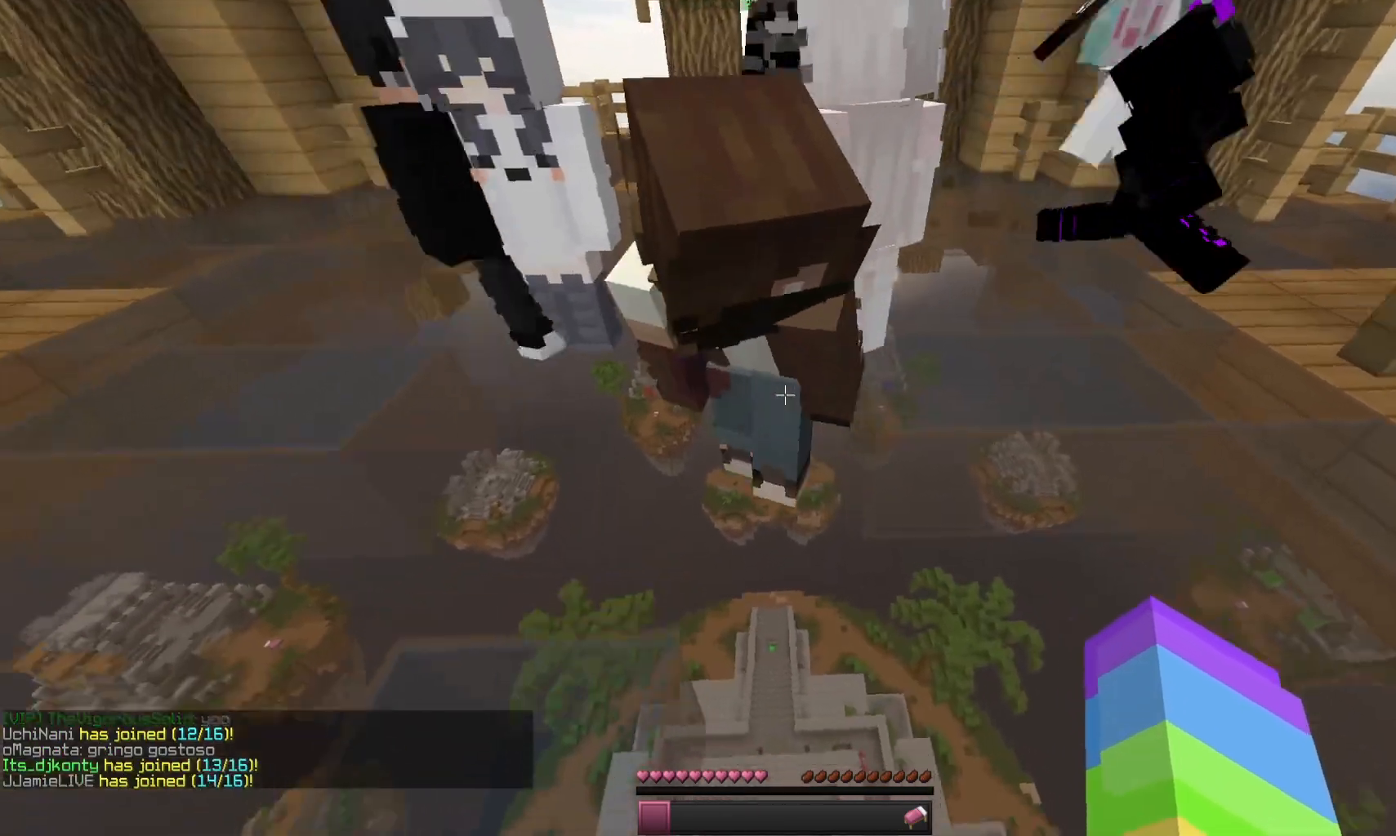
{"keys": [], "mouse": [], "events": [[67, "w", "up"], [100, "a", "up"], [100, "d", "down"], [300, "a", "down"], [333, "d", "up"], [500, "a", "up"]]}
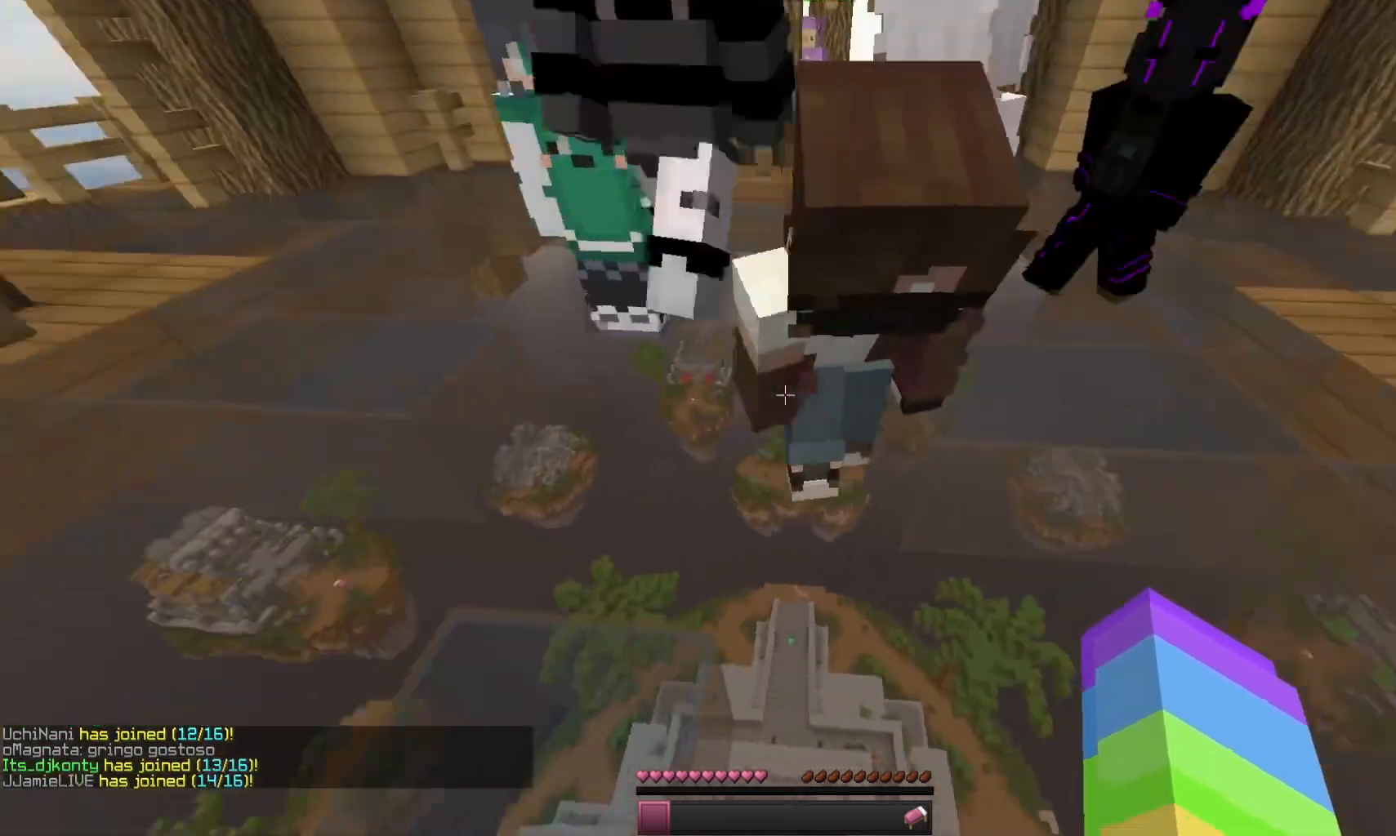
{"keys": ["d"], "mouse": [], "events": [[33, "d", "down"], [267, "a", "down"], [300, "d", "up"], [467, "d", "down"], [500, "a", "up"]]}
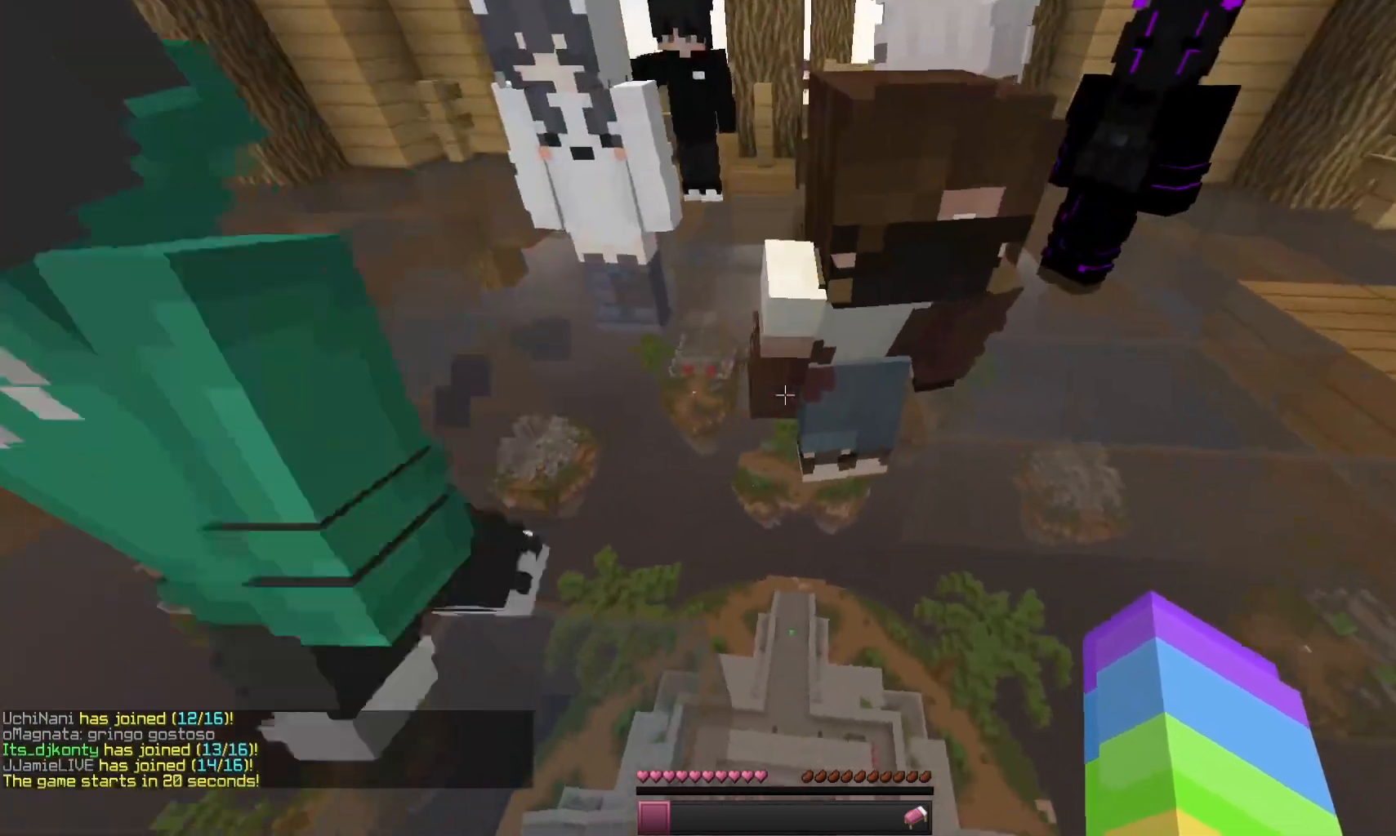
{"keys": [], "mouse": [], "events": [[167, "d", "up"]]}